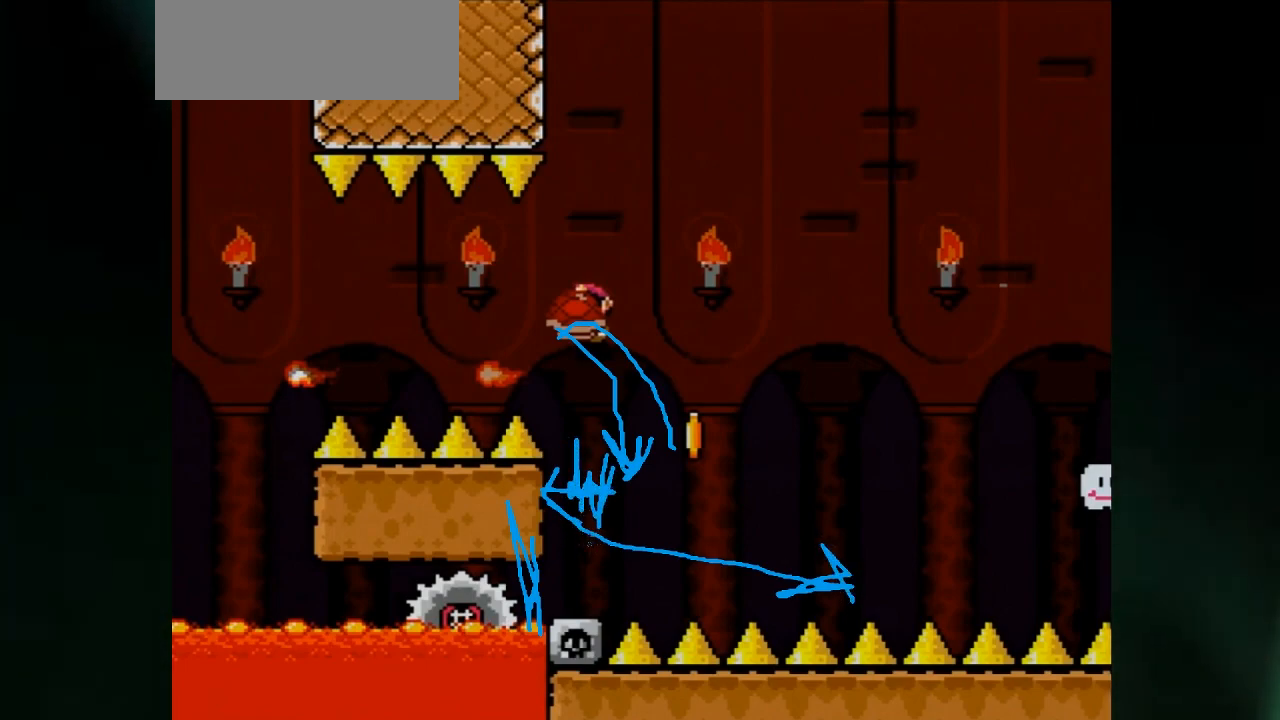
Gameplay with a controller (Nintendo layout); each line is a JSON object with the inputs held at the frame after it. "events" lists button and stick changes between this image and that frame as [ms after this image, input, new state], when the widget could be followed in between. Not read: L3 R1 R3.
{"buttons": ["X", "DPAD_RIGHT"], "events": []}
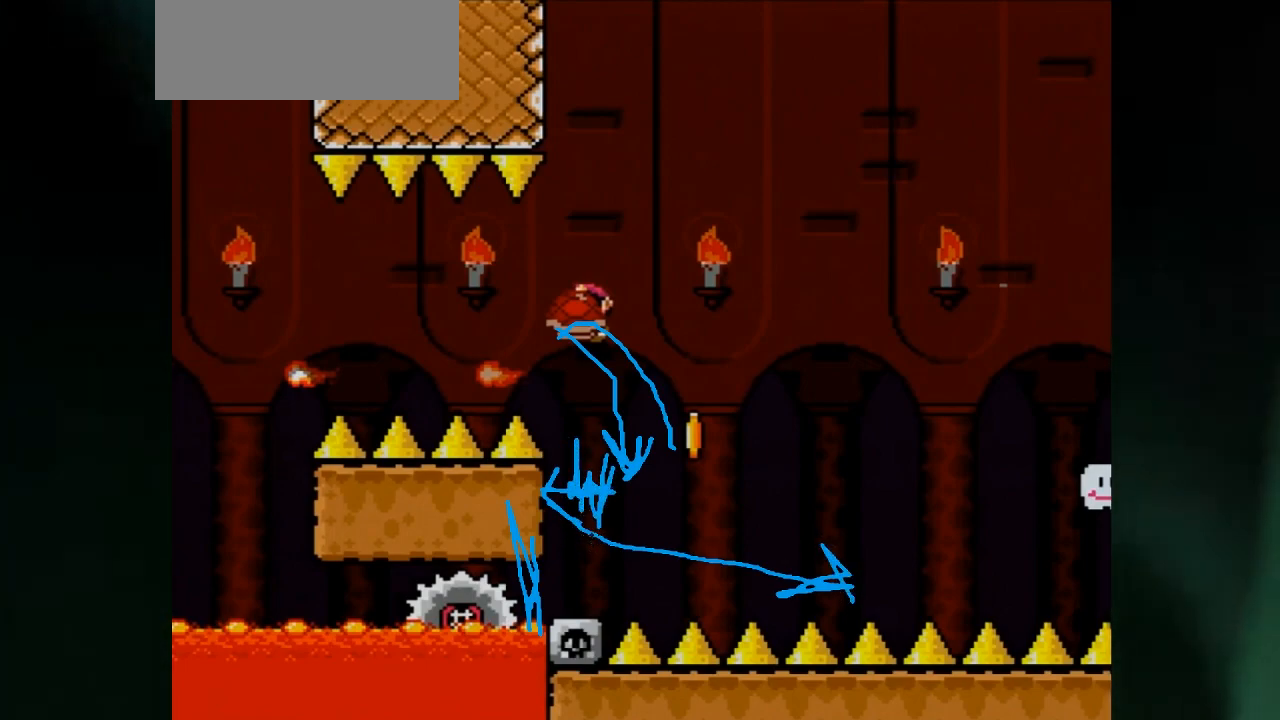
{"buttons": ["X", "DPAD_RIGHT"], "events": []}
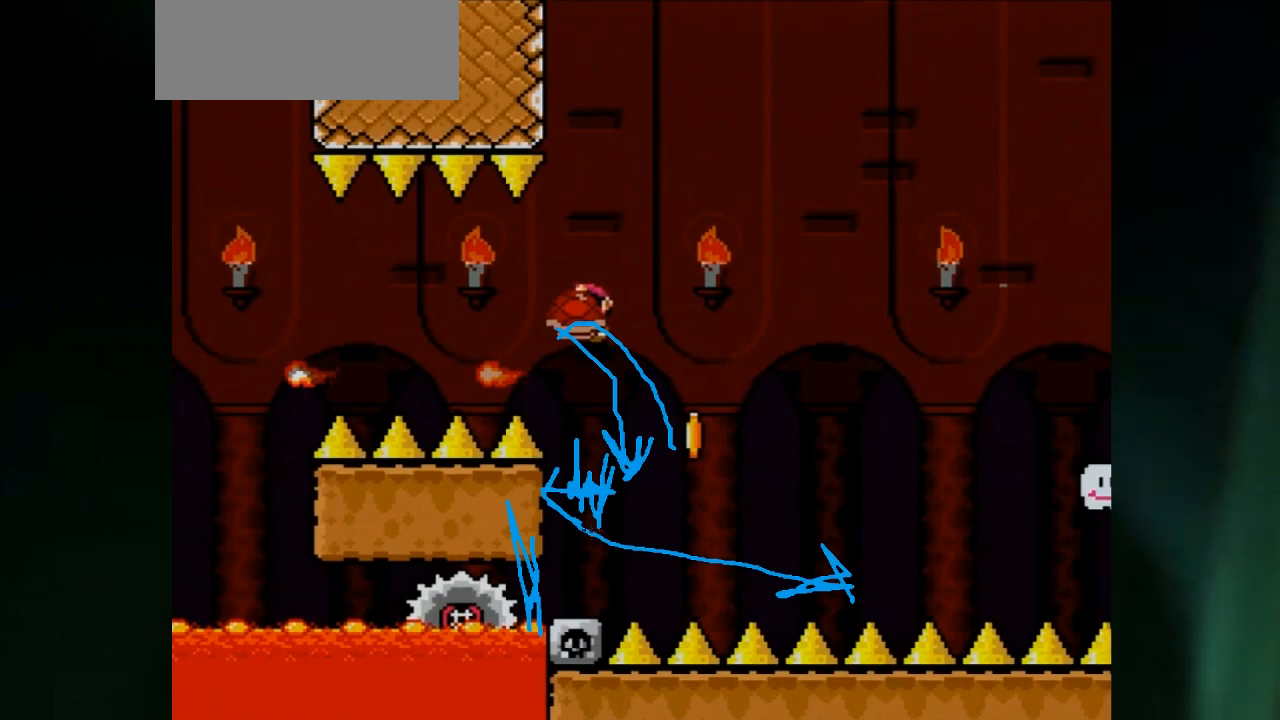
{"buttons": ["X", "DPAD_RIGHT"], "events": []}
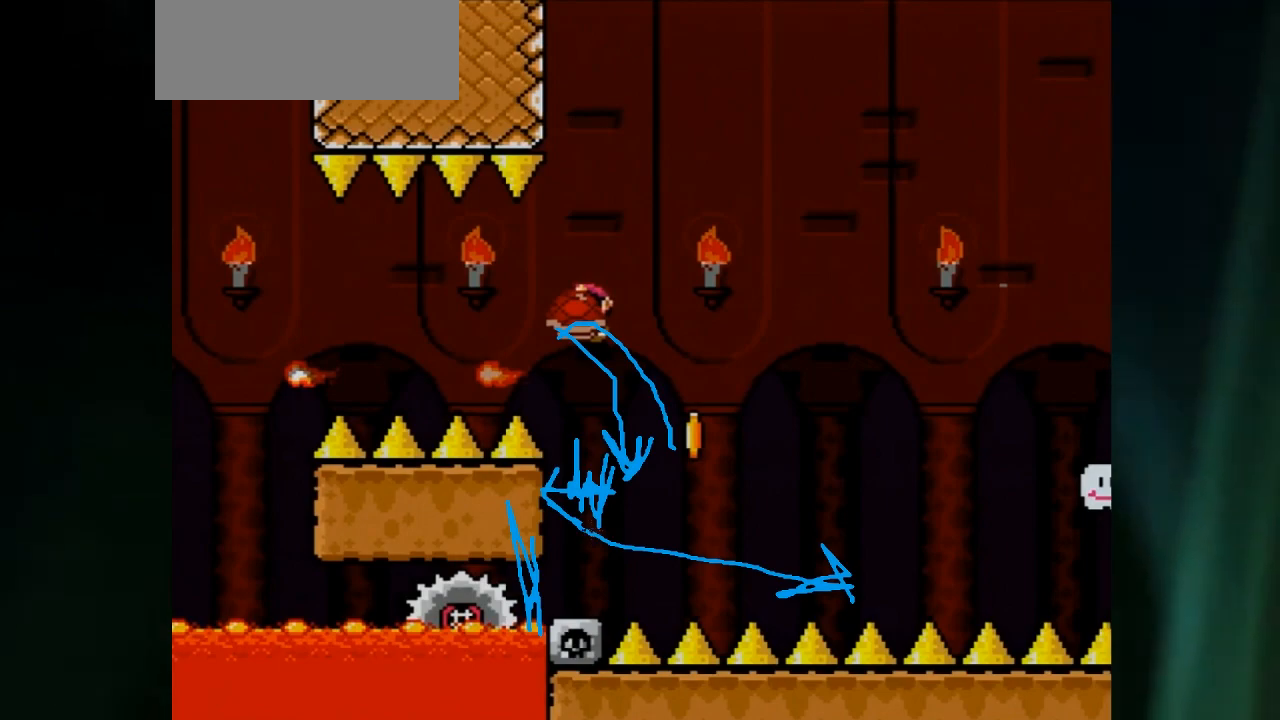
{"buttons": ["X", "DPAD_RIGHT"], "events": []}
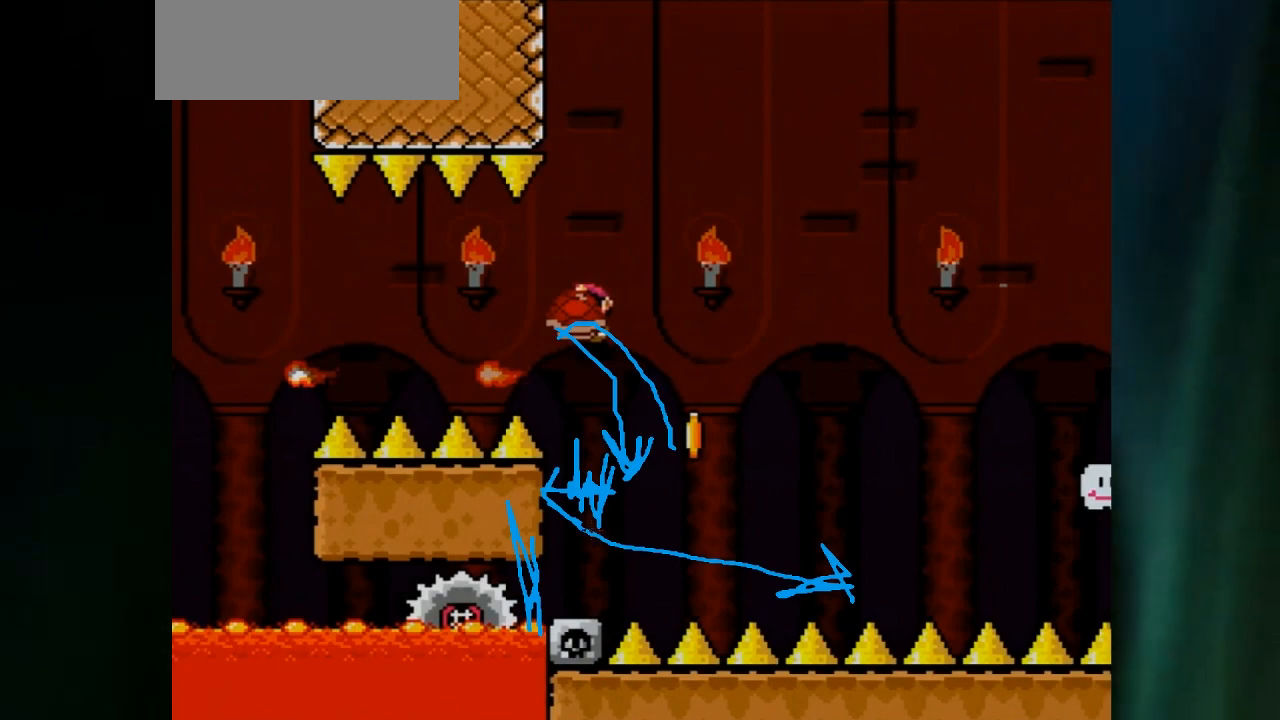
{"buttons": ["X", "DPAD_RIGHT"], "events": []}
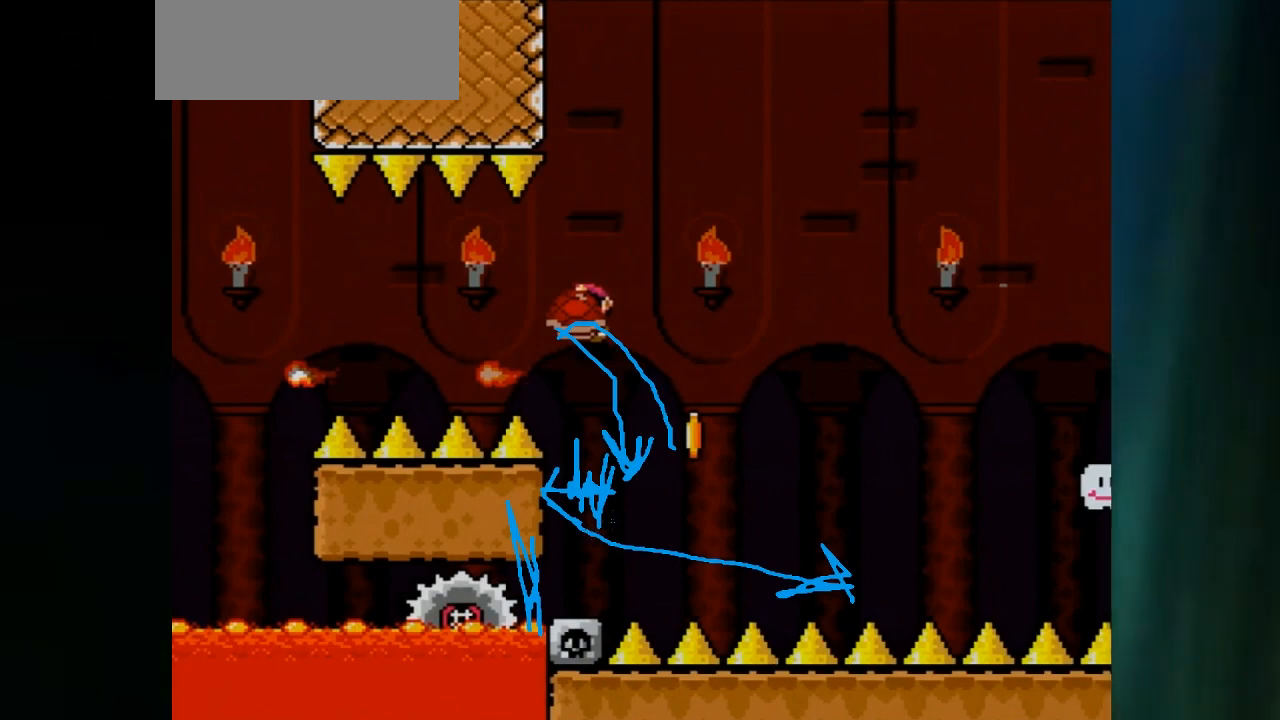
{"buttons": ["X", "DPAD_RIGHT"], "events": []}
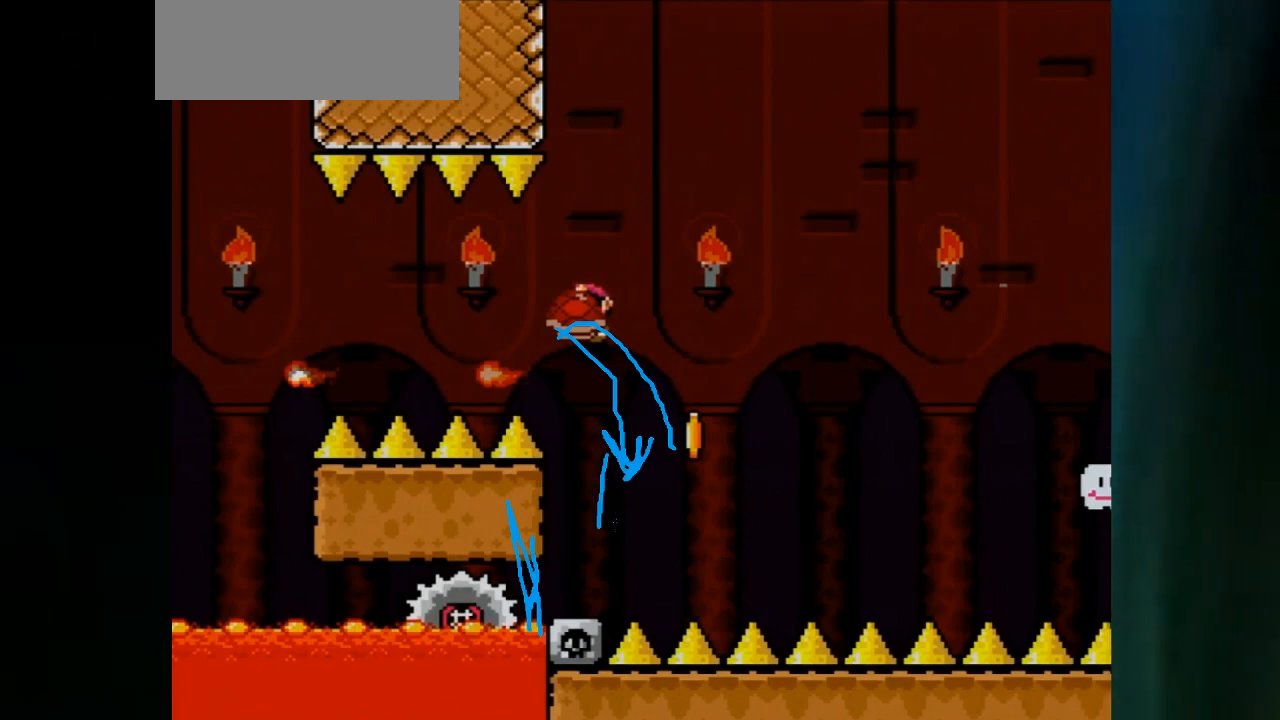
{"buttons": ["X", "DPAD_RIGHT"], "events": []}
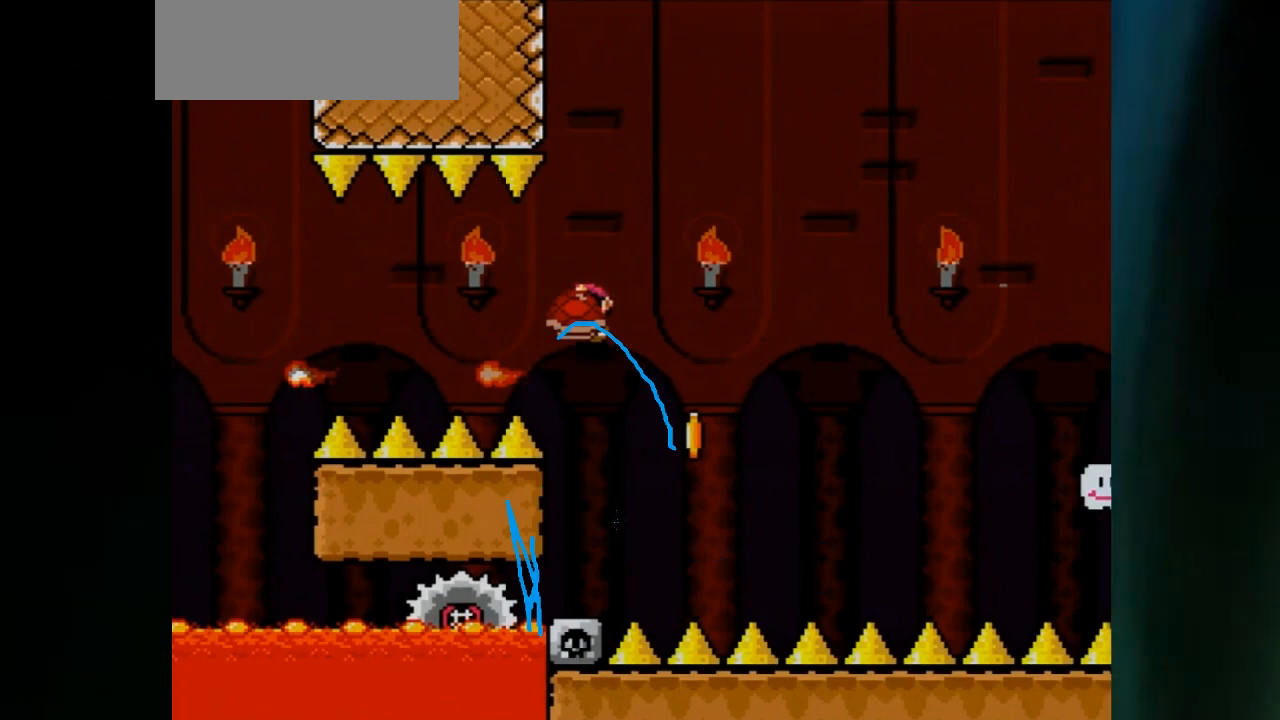
{"buttons": ["X", "DPAD_RIGHT"], "events": []}
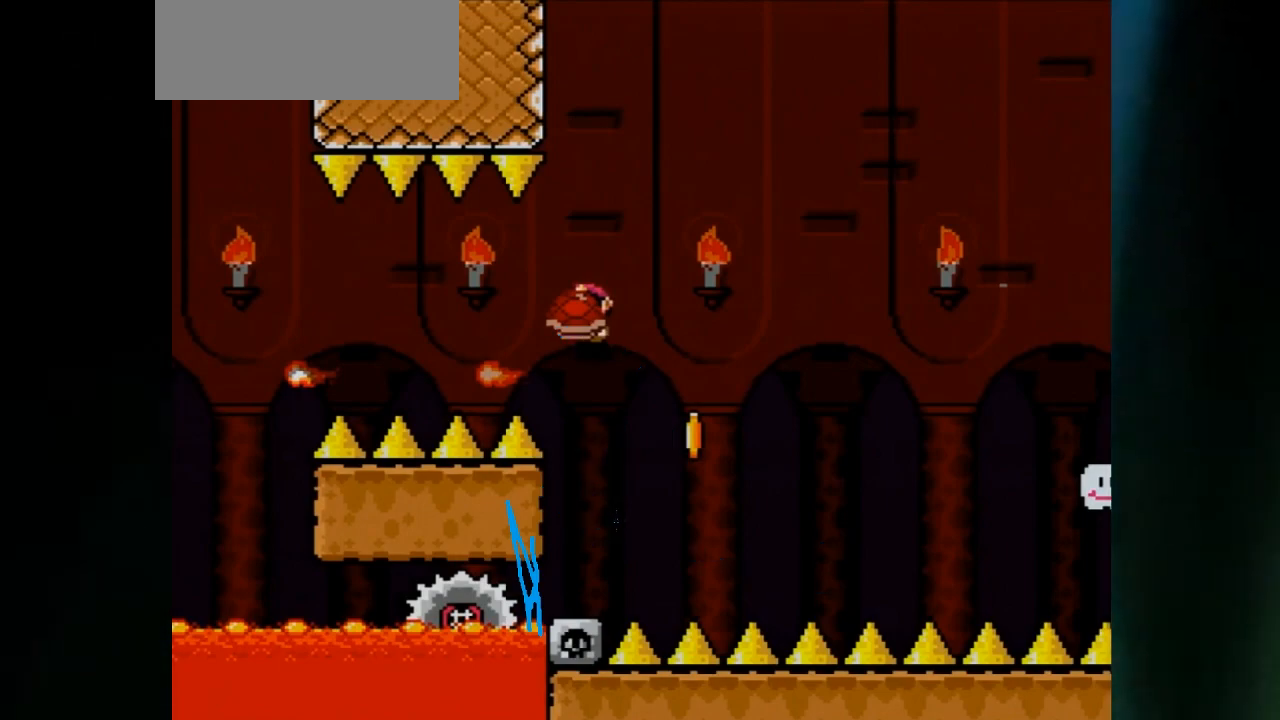
{"buttons": ["X", "DPAD_RIGHT"], "events": []}
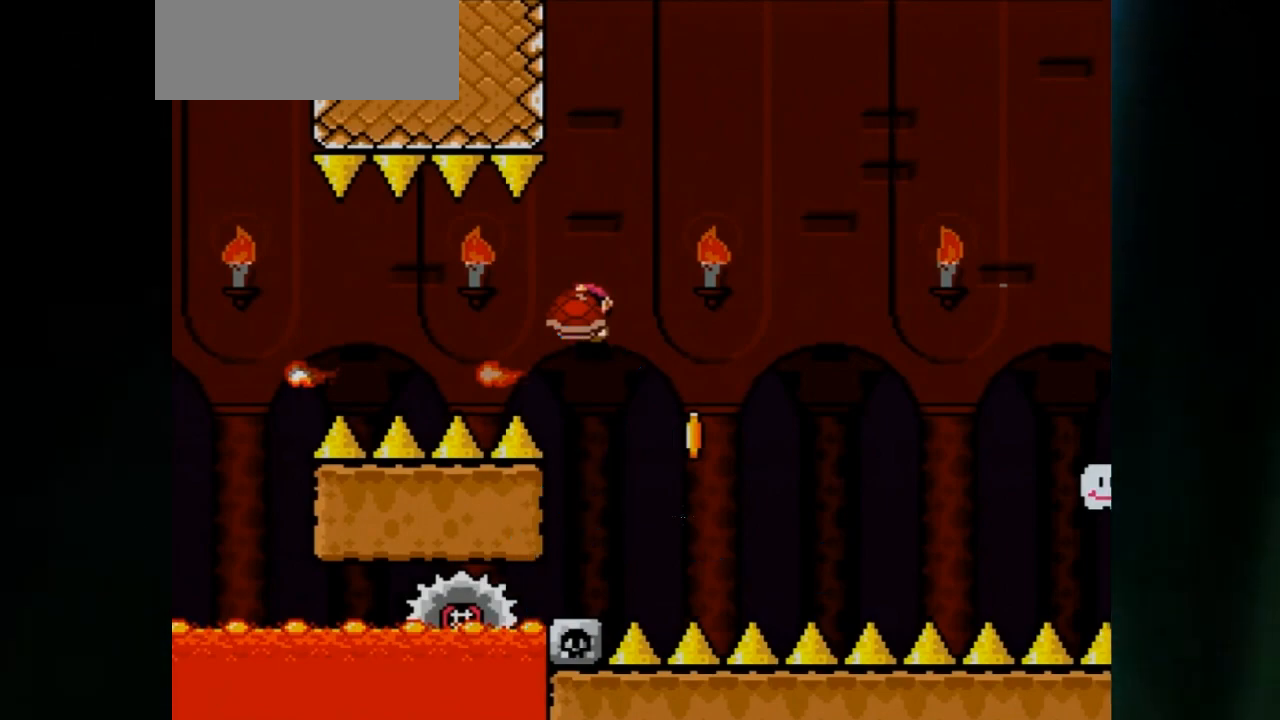
{"buttons": ["X", "DPAD_RIGHT"], "events": []}
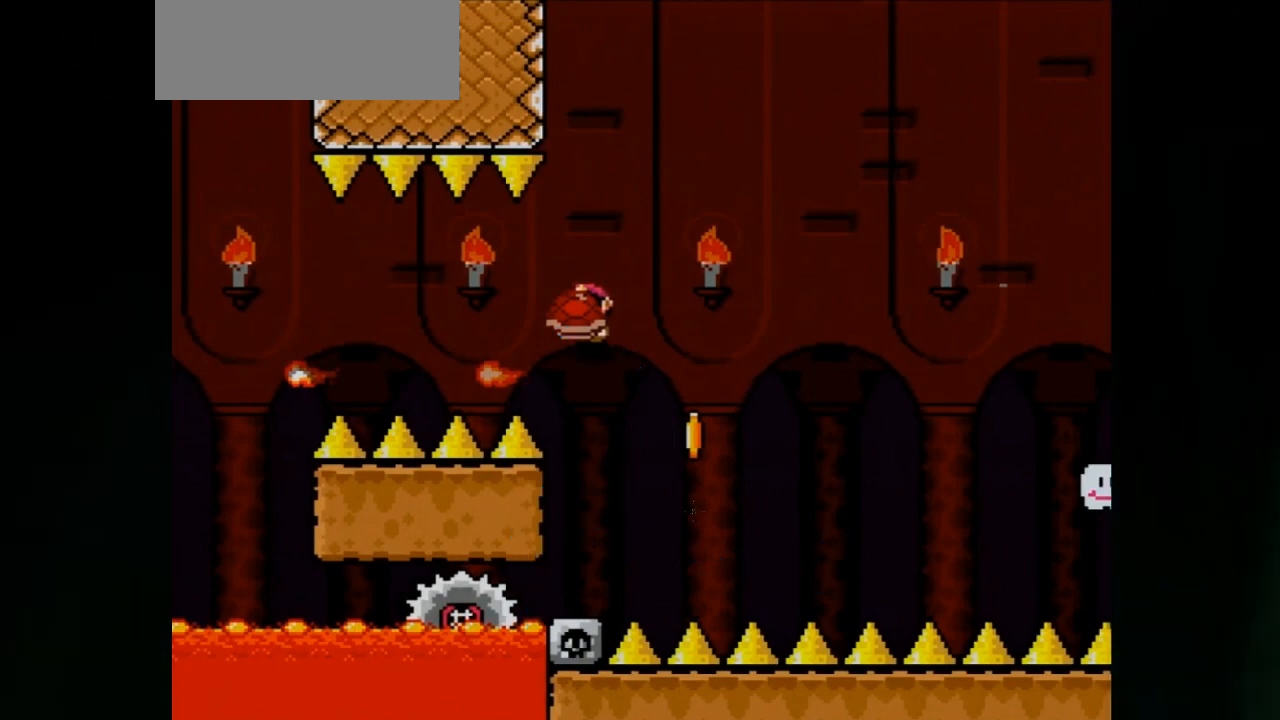
{"buttons": ["X", "DPAD_RIGHT"], "events": []}
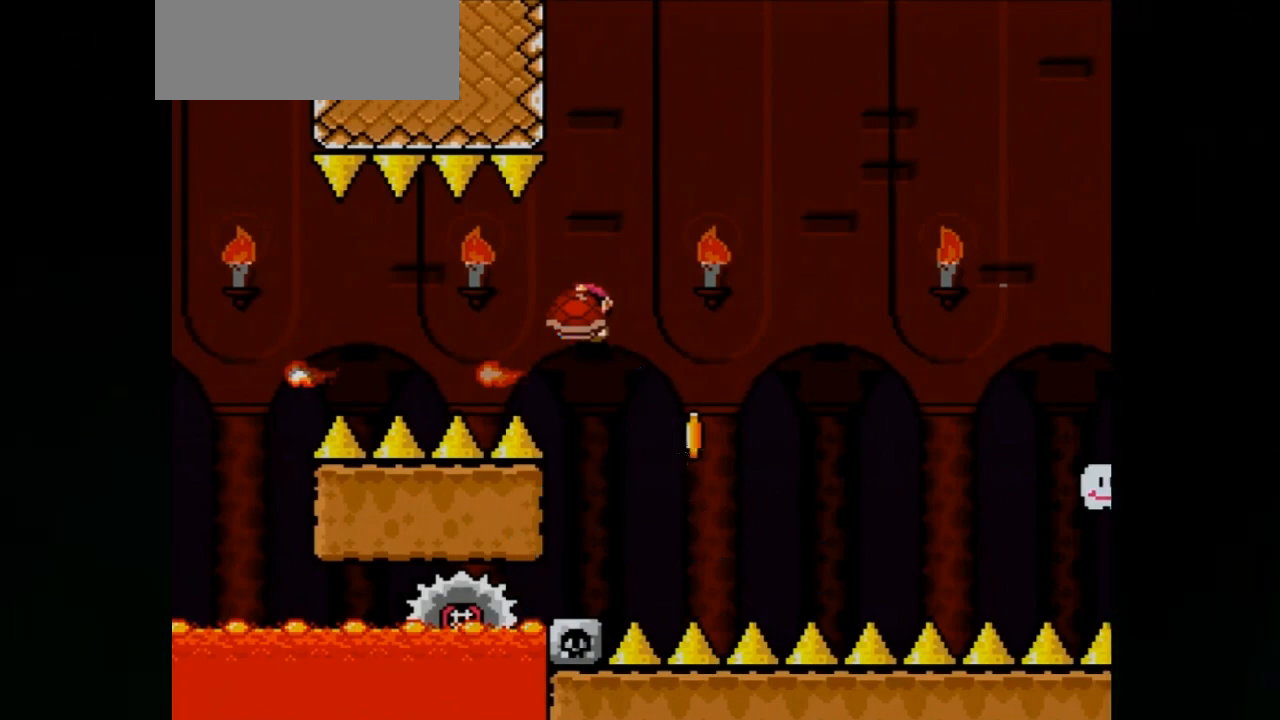
{"buttons": ["X", "DPAD_RIGHT"], "events": []}
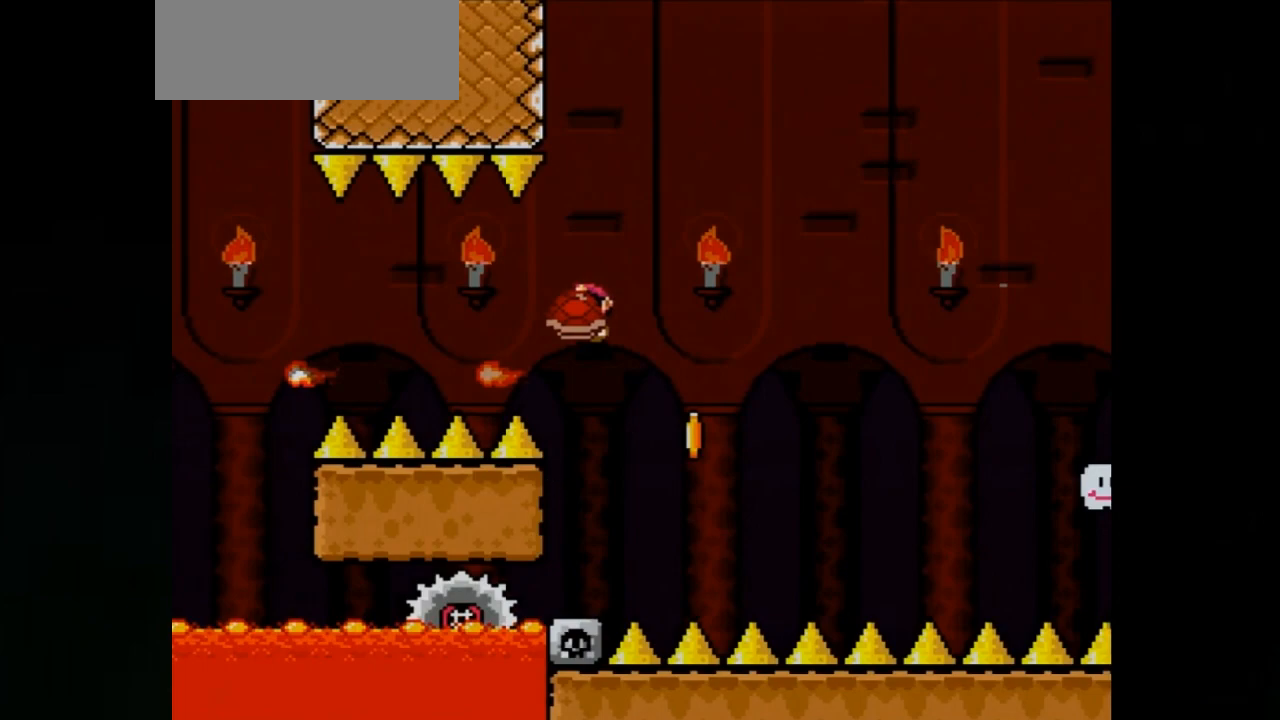
{"buttons": ["X", "DPAD_RIGHT"], "events": []}
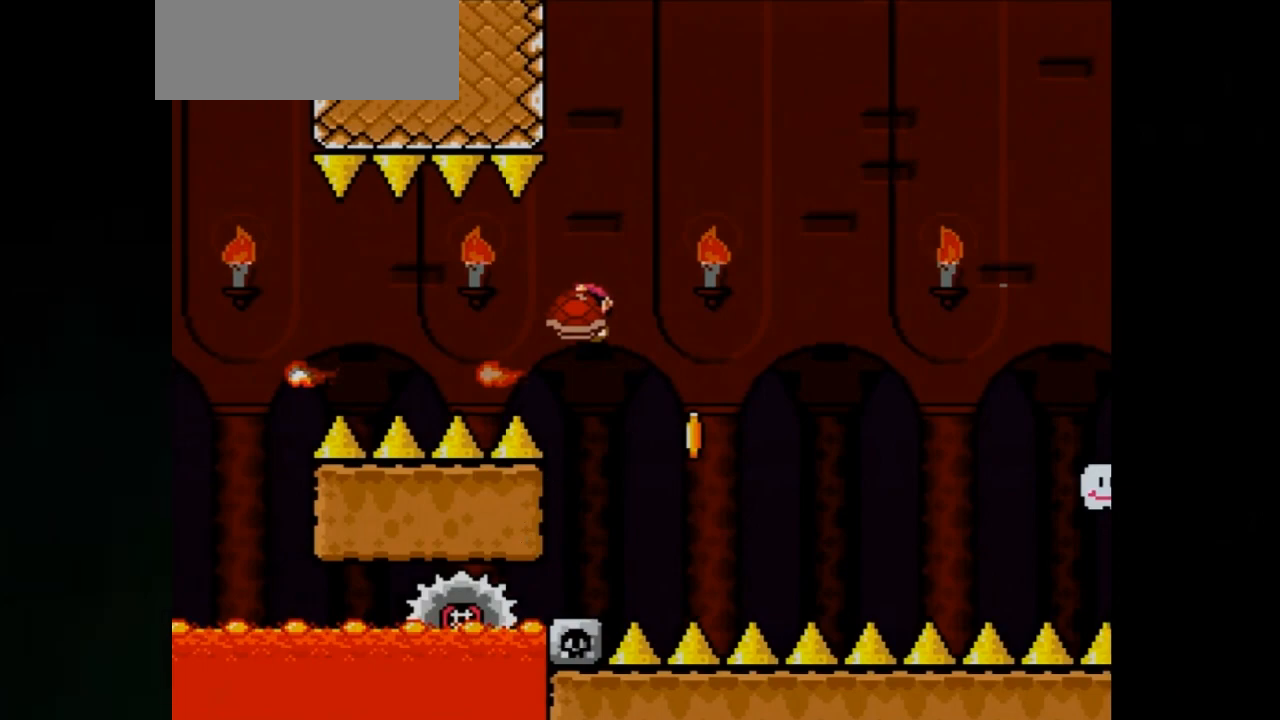
{"buttons": ["X", "DPAD_RIGHT"], "events": []}
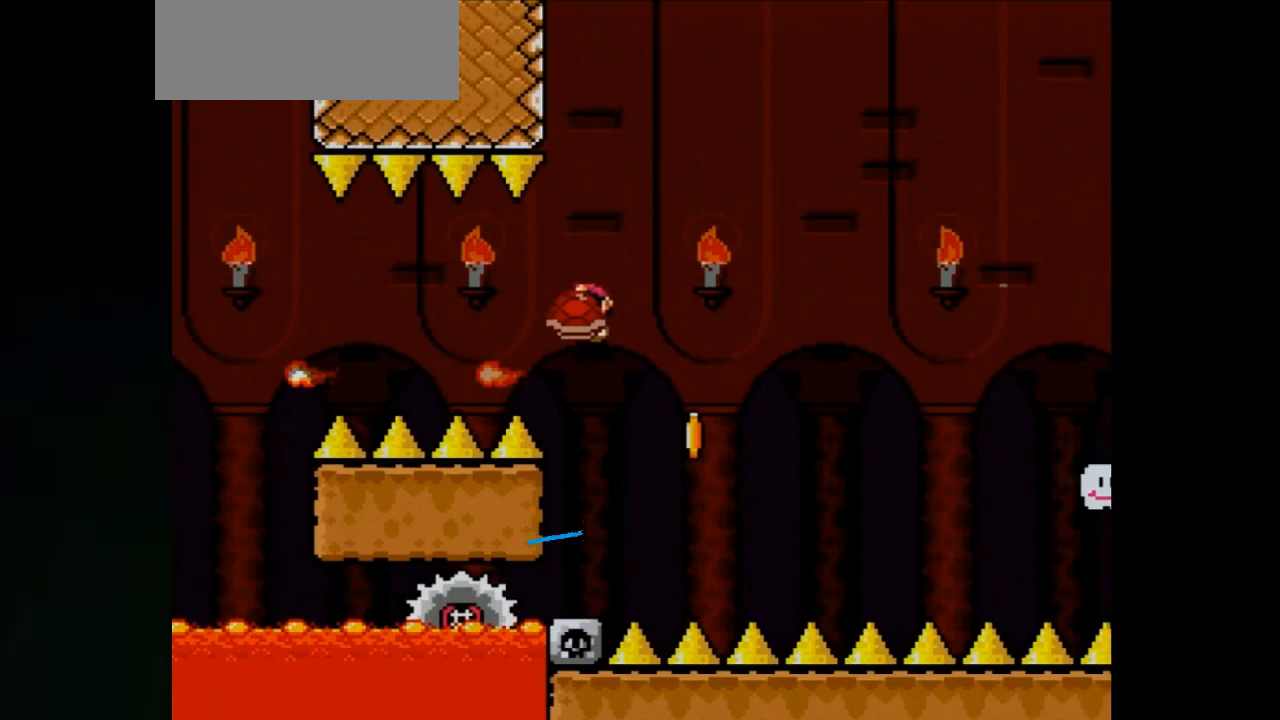
{"buttons": ["X", "DPAD_RIGHT"], "events": []}
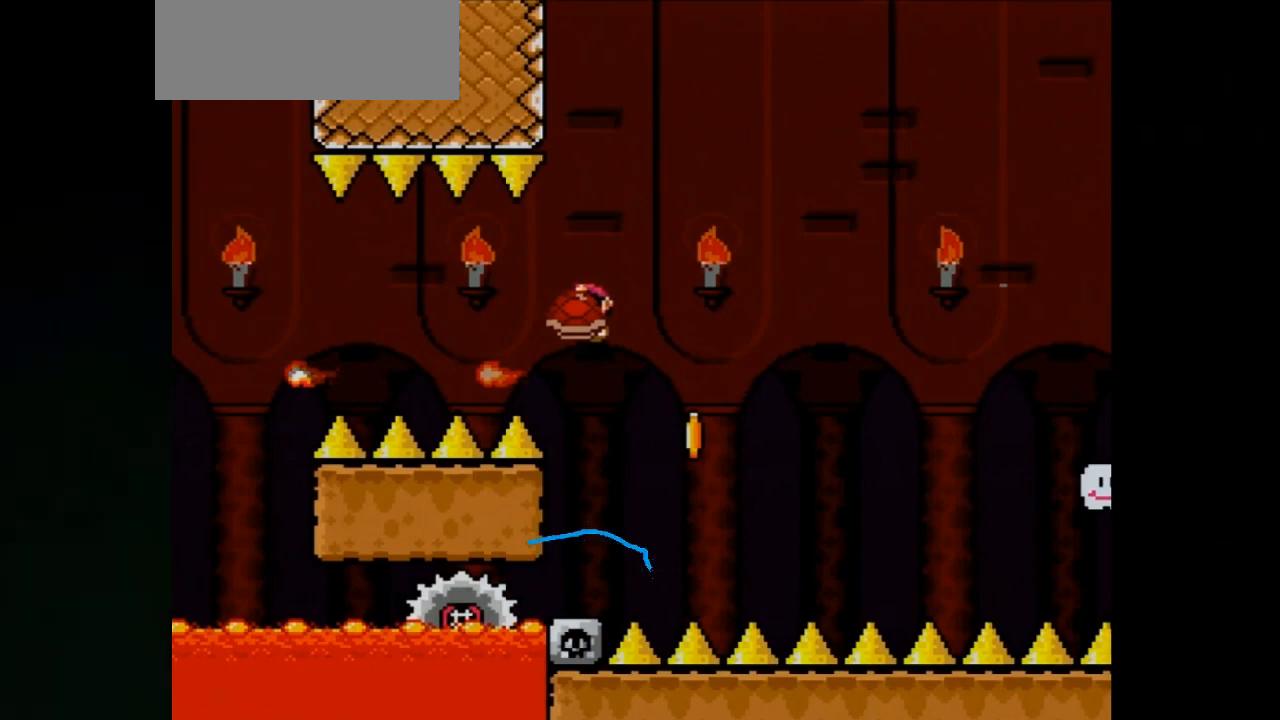
{"buttons": ["X", "DPAD_RIGHT"], "events": []}
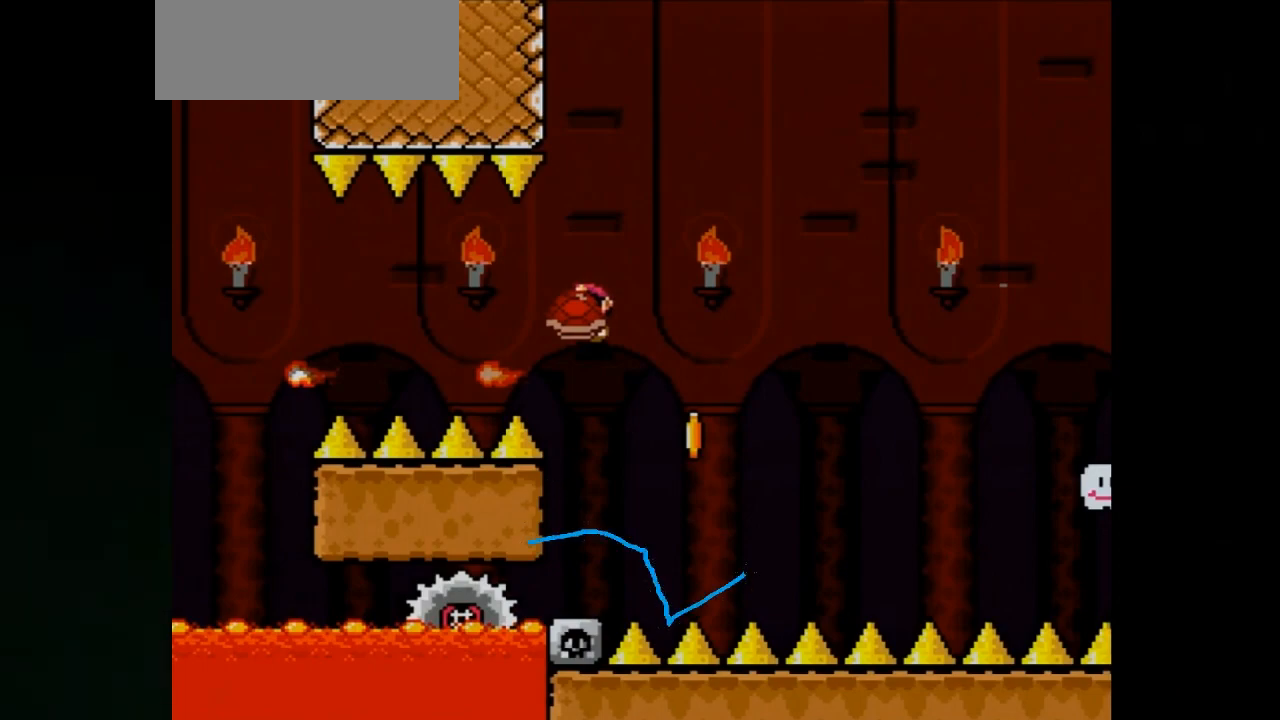
{"buttons": ["X", "DPAD_RIGHT"], "events": []}
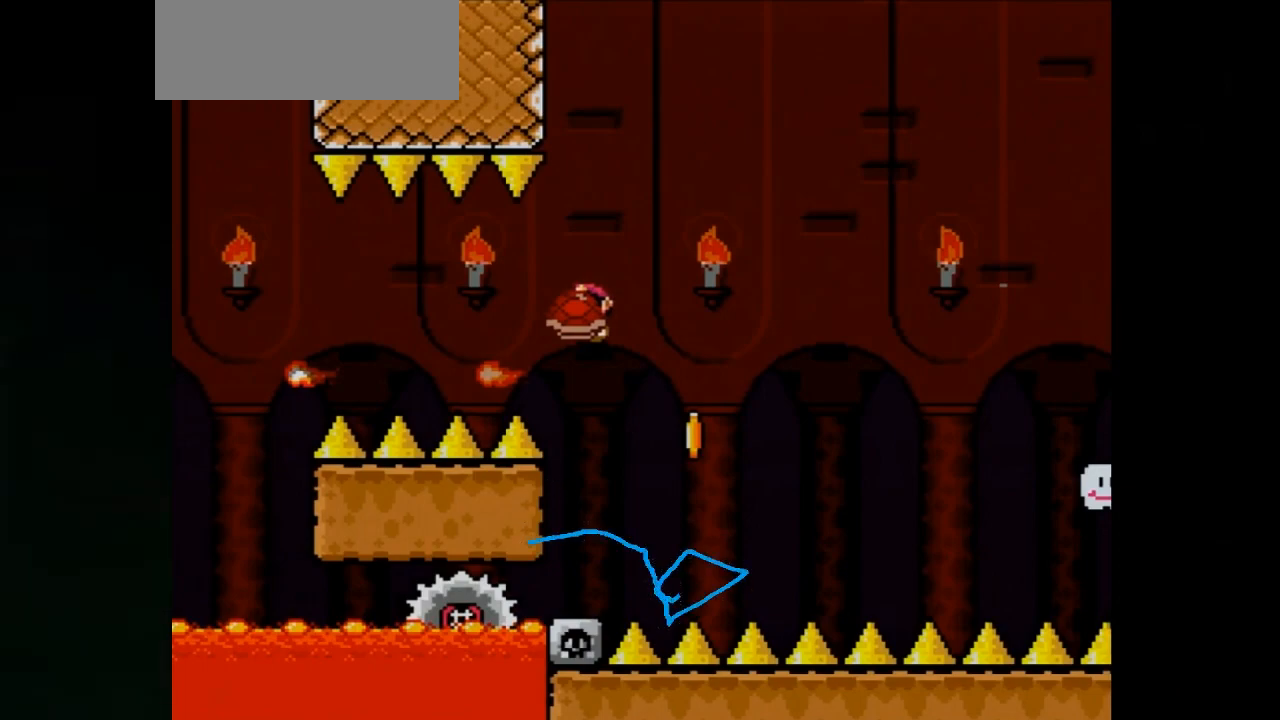
{"buttons": ["X", "DPAD_RIGHT"], "events": []}
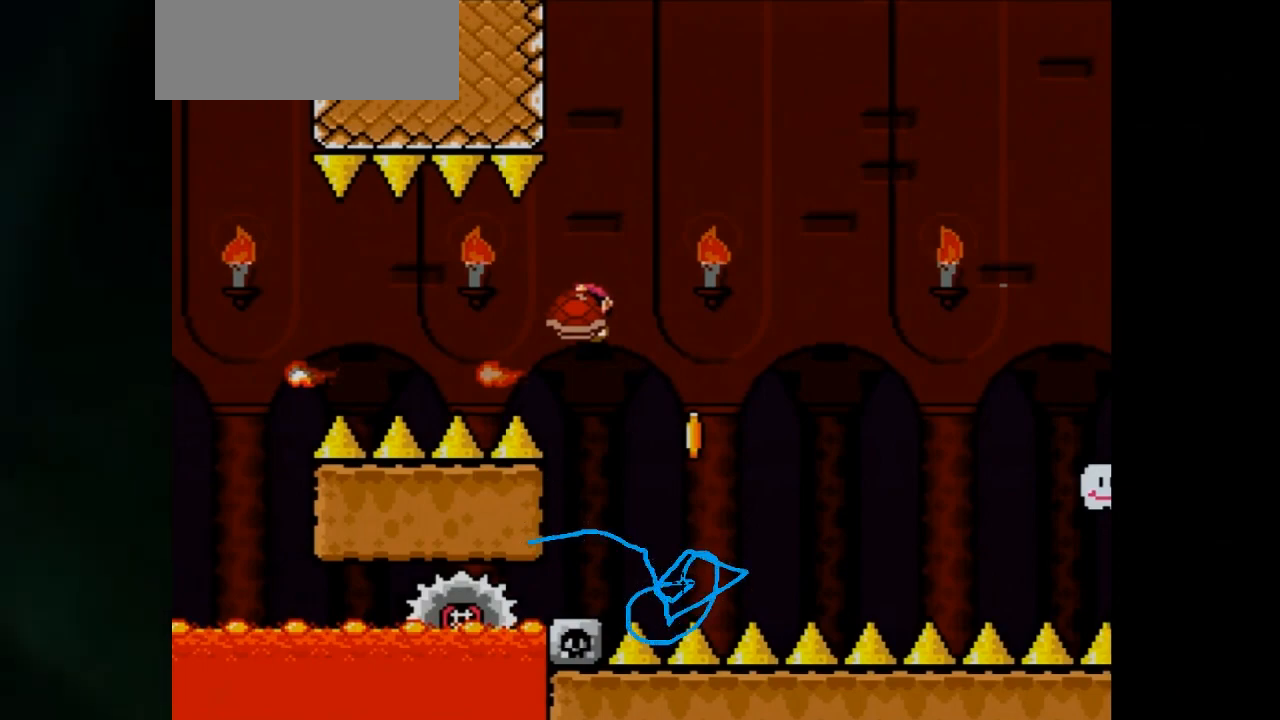
{"buttons": ["X", "DPAD_RIGHT"], "events": []}
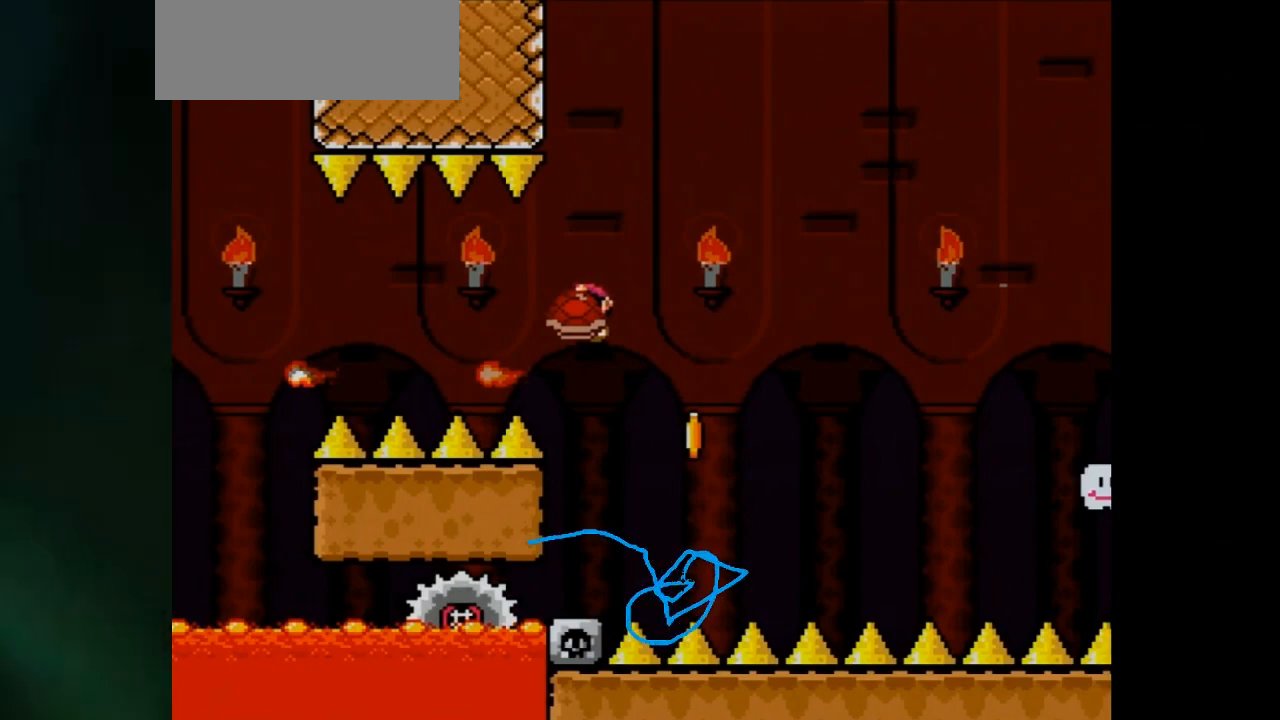
{"buttons": ["X", "DPAD_RIGHT"], "events": []}
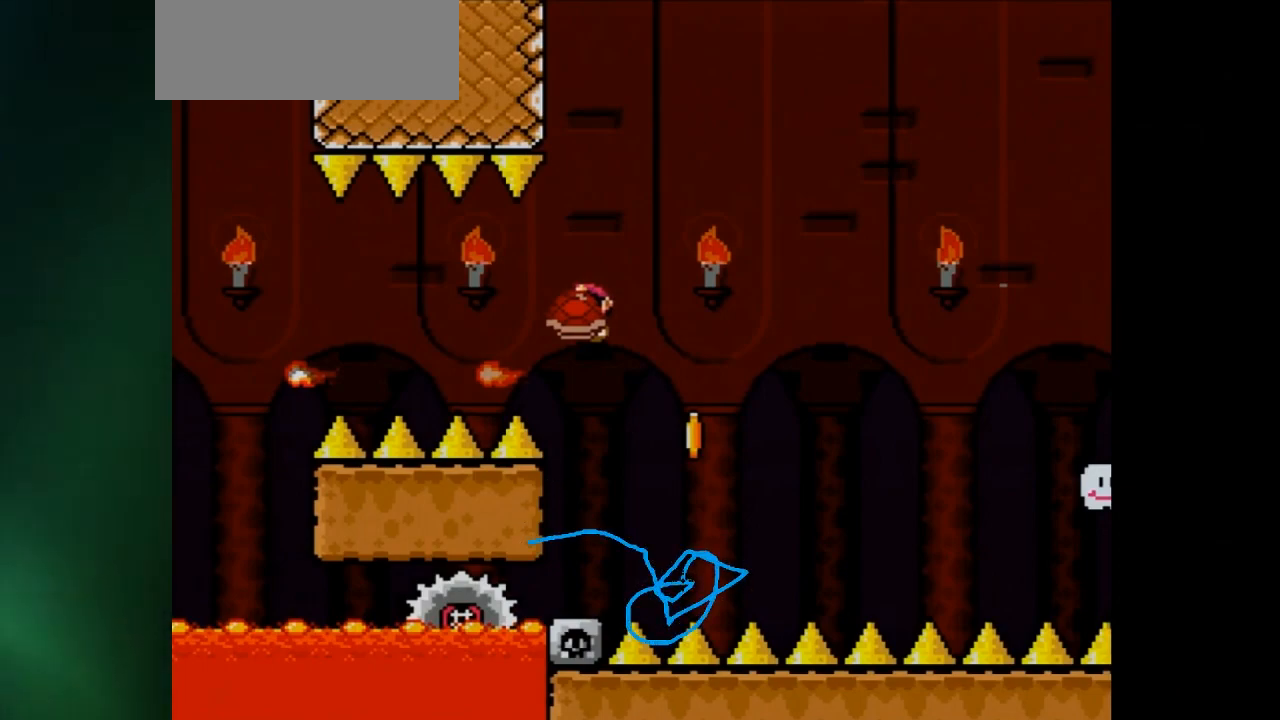
{"buttons": ["X", "DPAD_RIGHT"], "events": []}
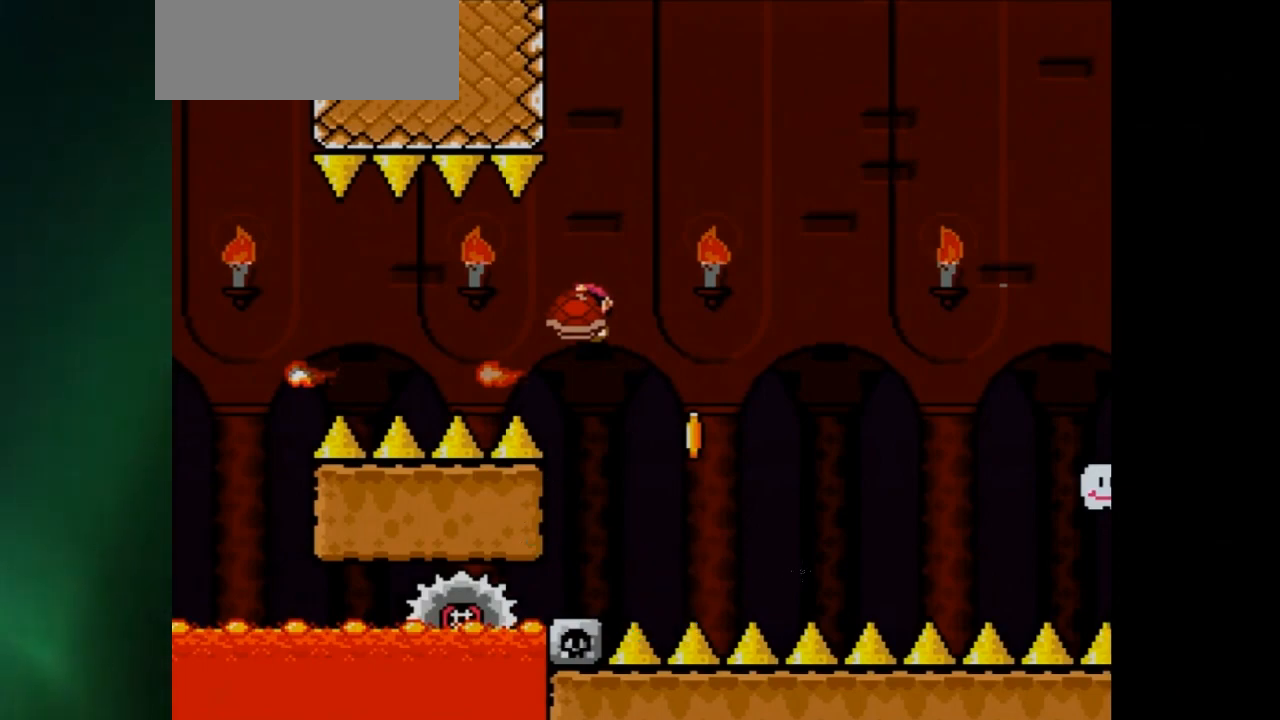
{"buttons": ["X", "DPAD_RIGHT"], "events": []}
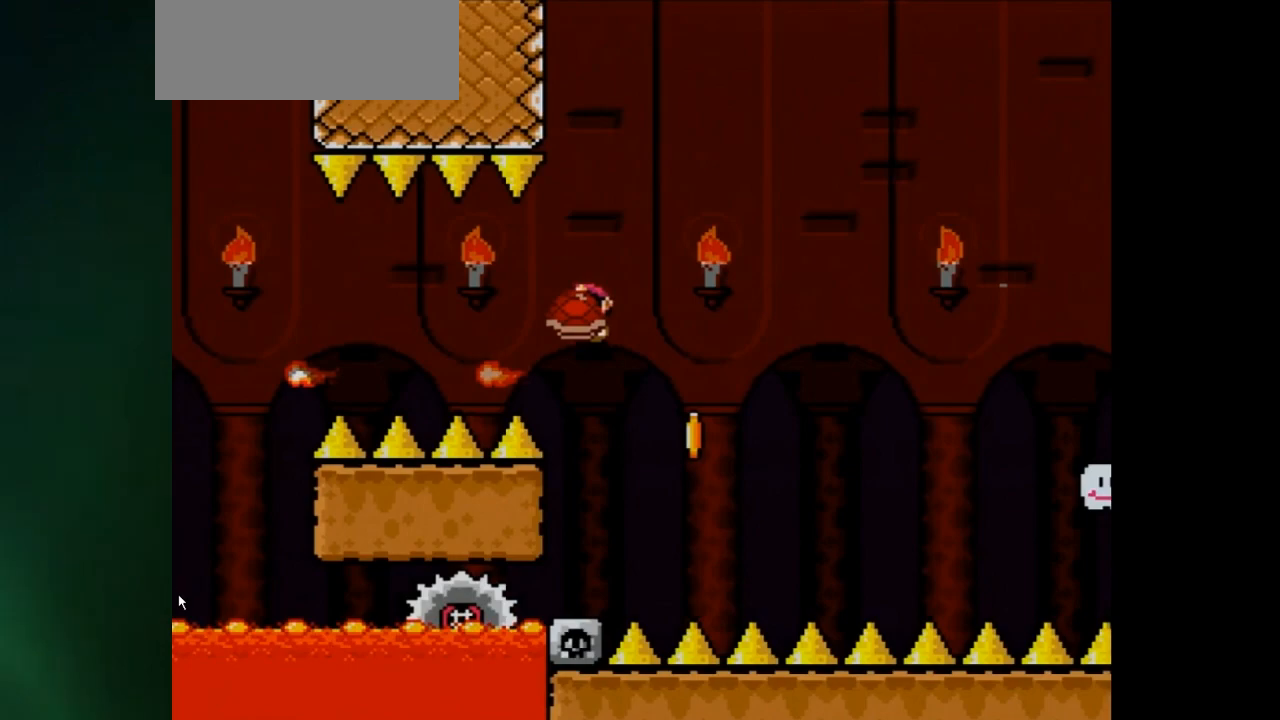
{"buttons": ["X", "DPAD_RIGHT"], "events": []}
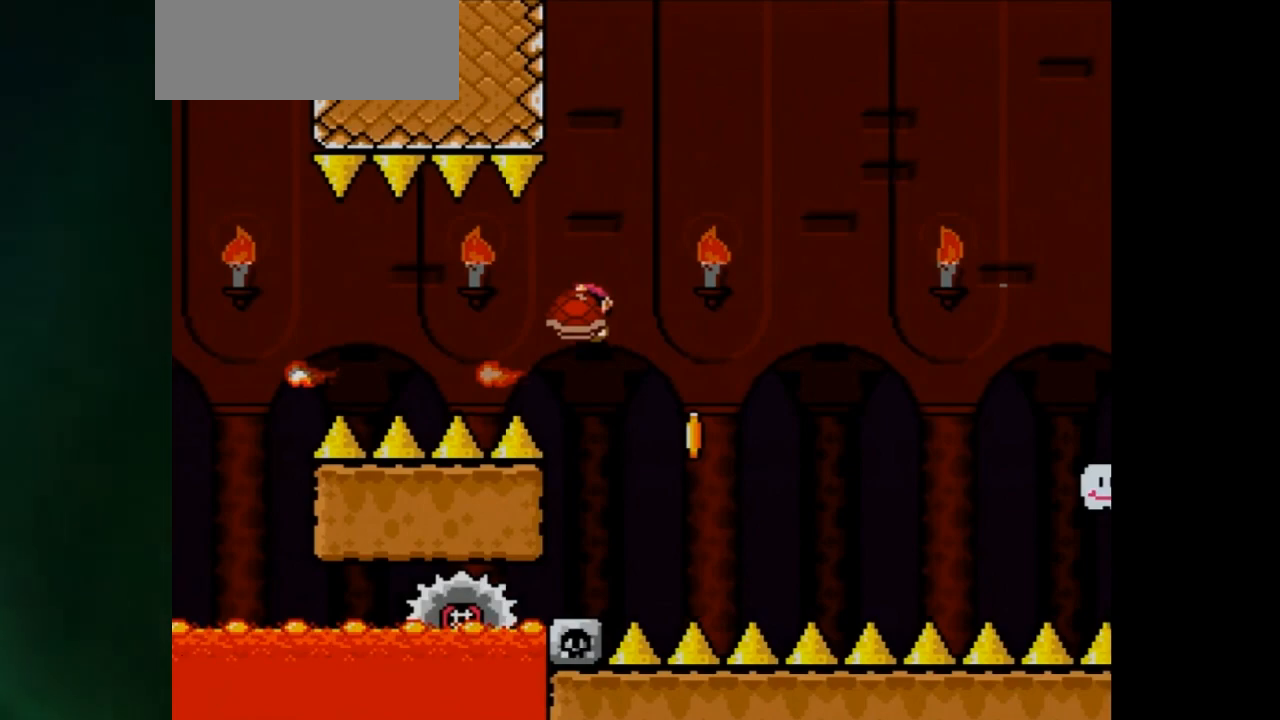
{"buttons": ["X", "DPAD_RIGHT"], "events": []}
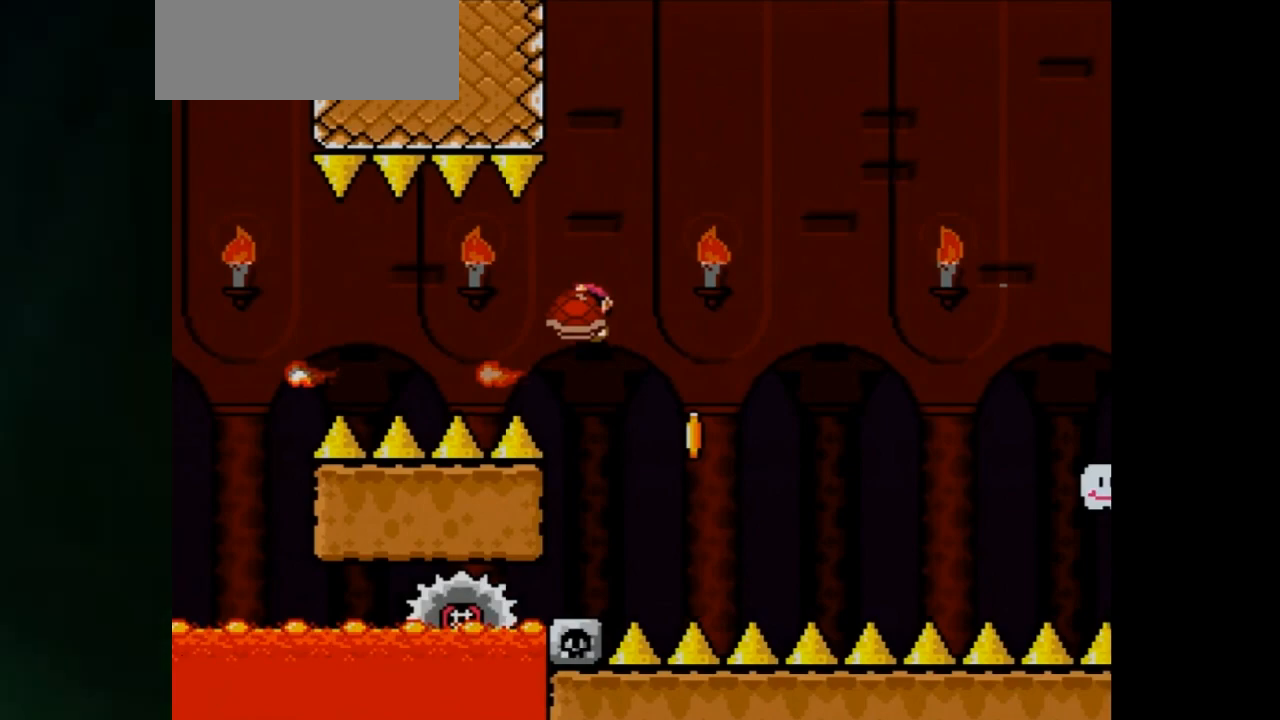
{"buttons": ["A", "X", "DPAD_LEFT"], "events": [[300, "DPAD_LEFT", "down"], [300, "DPAD_RIGHT", "up"], [367, "DPAD_LEFT", "up"], [367, "X", "up"], [383, "A", "down"], [383, "DPAD_LEFT", "down"], [383, "X", "down"]]}
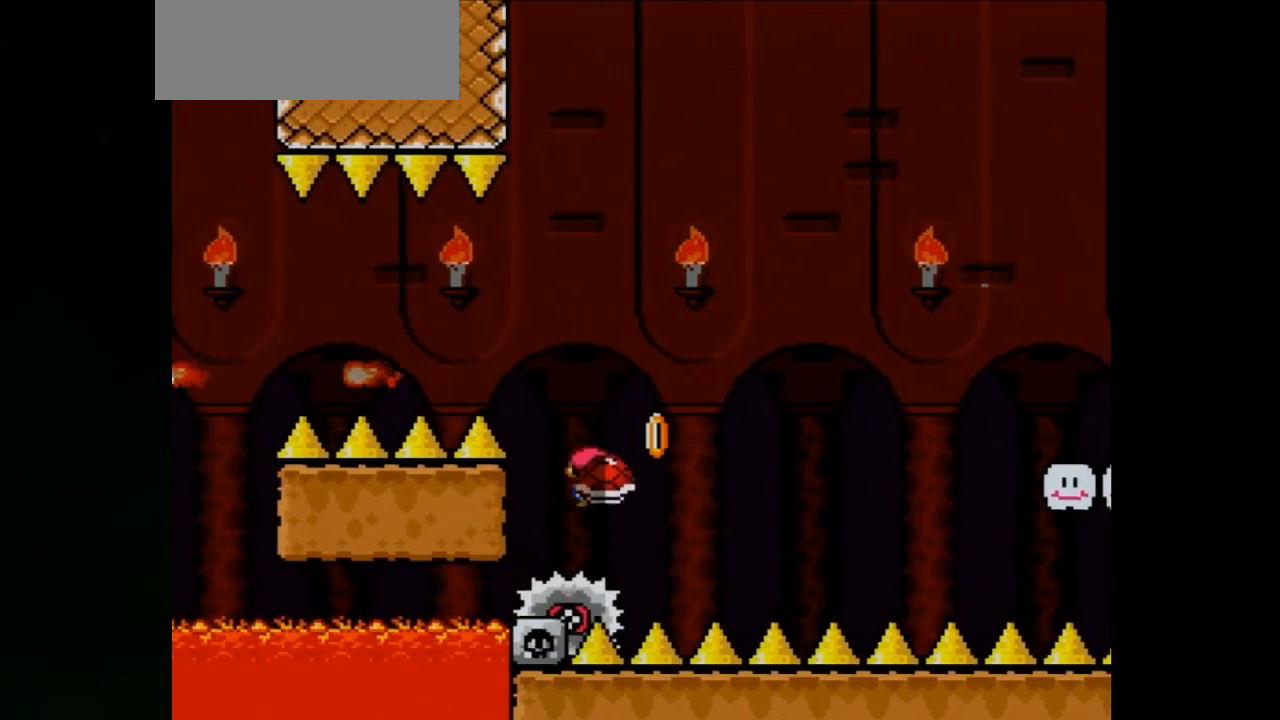
{"buttons": ["A", "X", "DPAD_RIGHT"], "events": [[33, "DPAD_LEFT", "up"], [33, "DPAD_RIGHT", "down"], [133, "DPAD_RIGHT", "up"], [200, "DPAD_RIGHT", "down"]]}
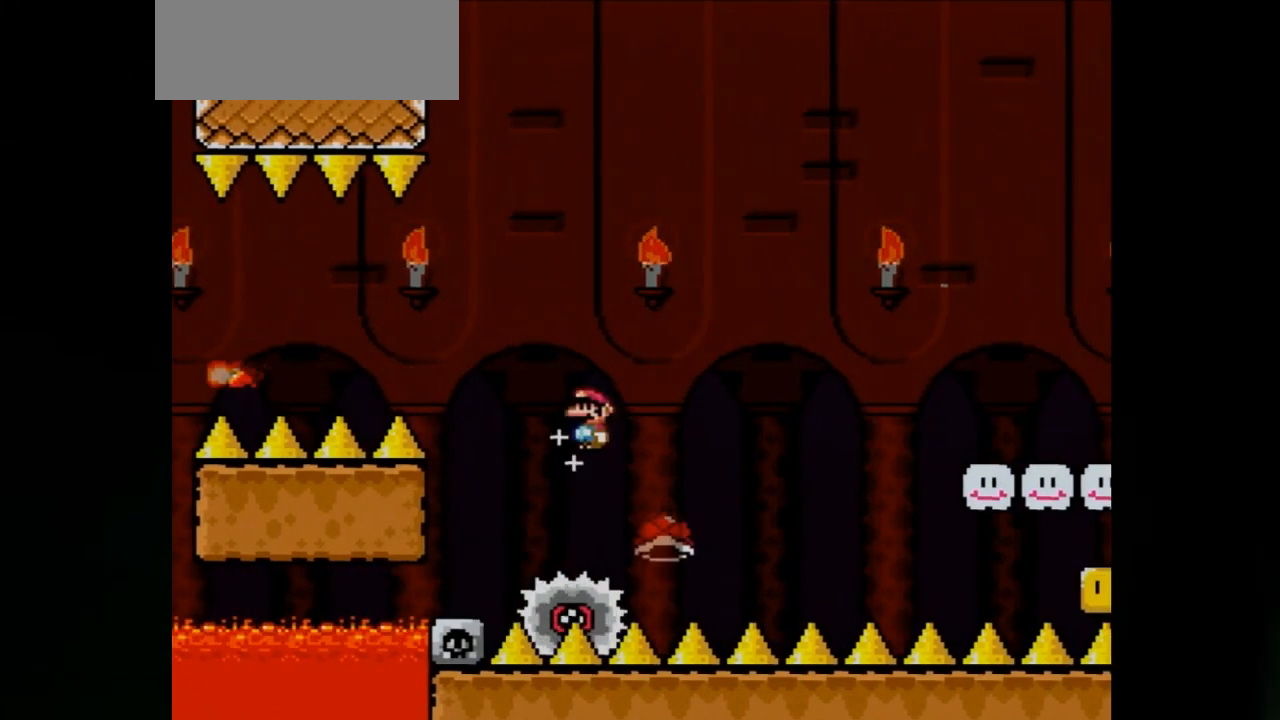
{"buttons": ["A", "X", "DPAD_RIGHT"], "events": []}
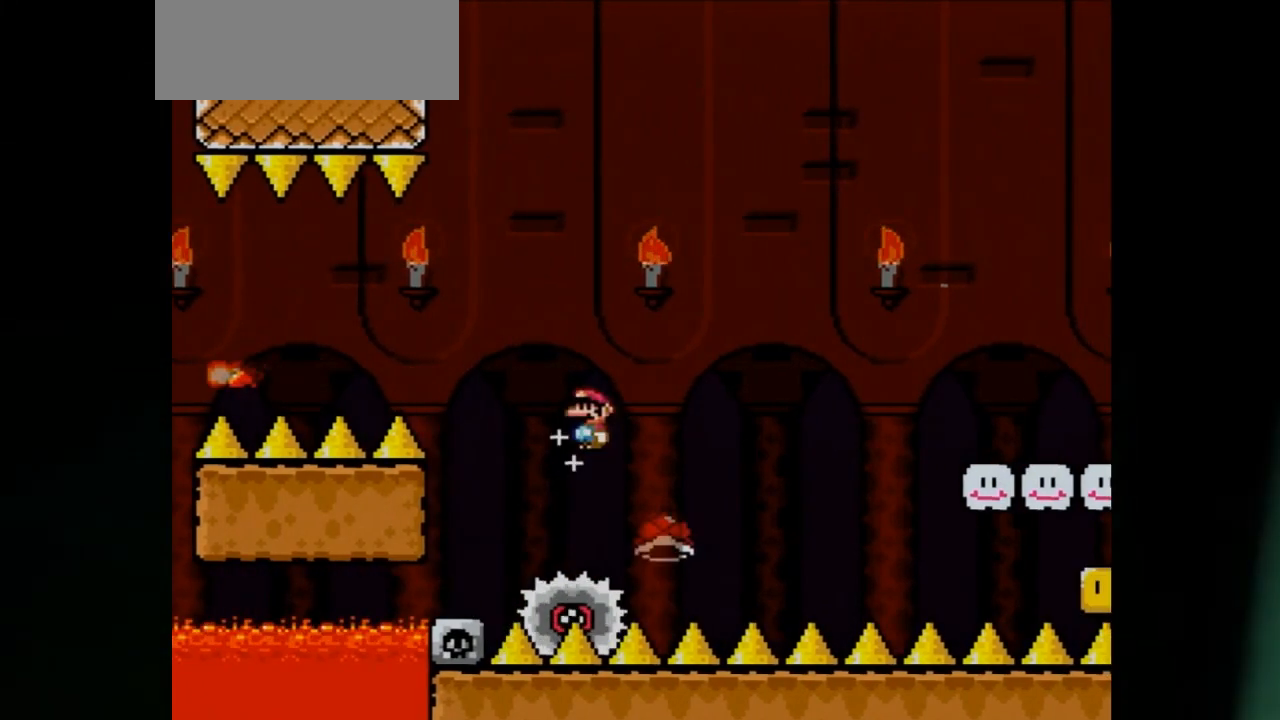
{"buttons": ["A", "X", "DPAD_RIGHT"], "events": [[83, "X", "up"], [117, "X", "down"], [367, "X", "up"], [400, "X", "down"]]}
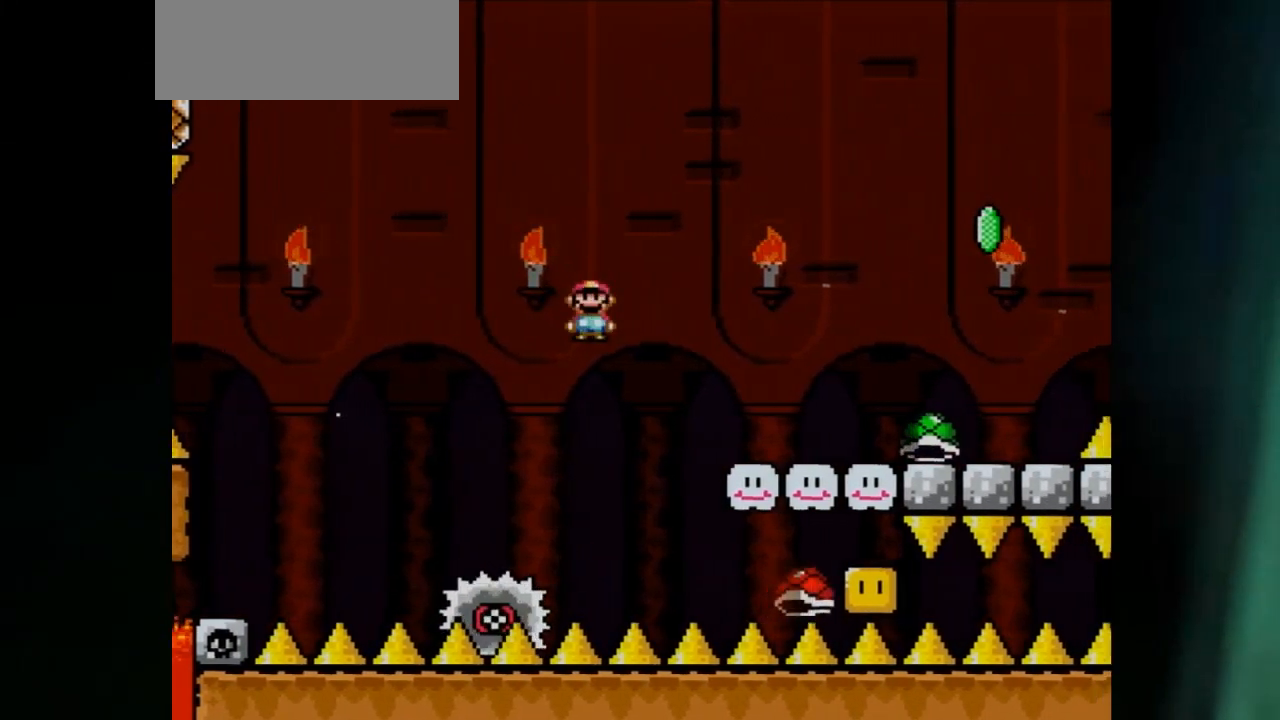
{"buttons": ["A", "X", "DPAD_RIGHT"], "events": [[383, "X", "up"], [433, "X", "down"]]}